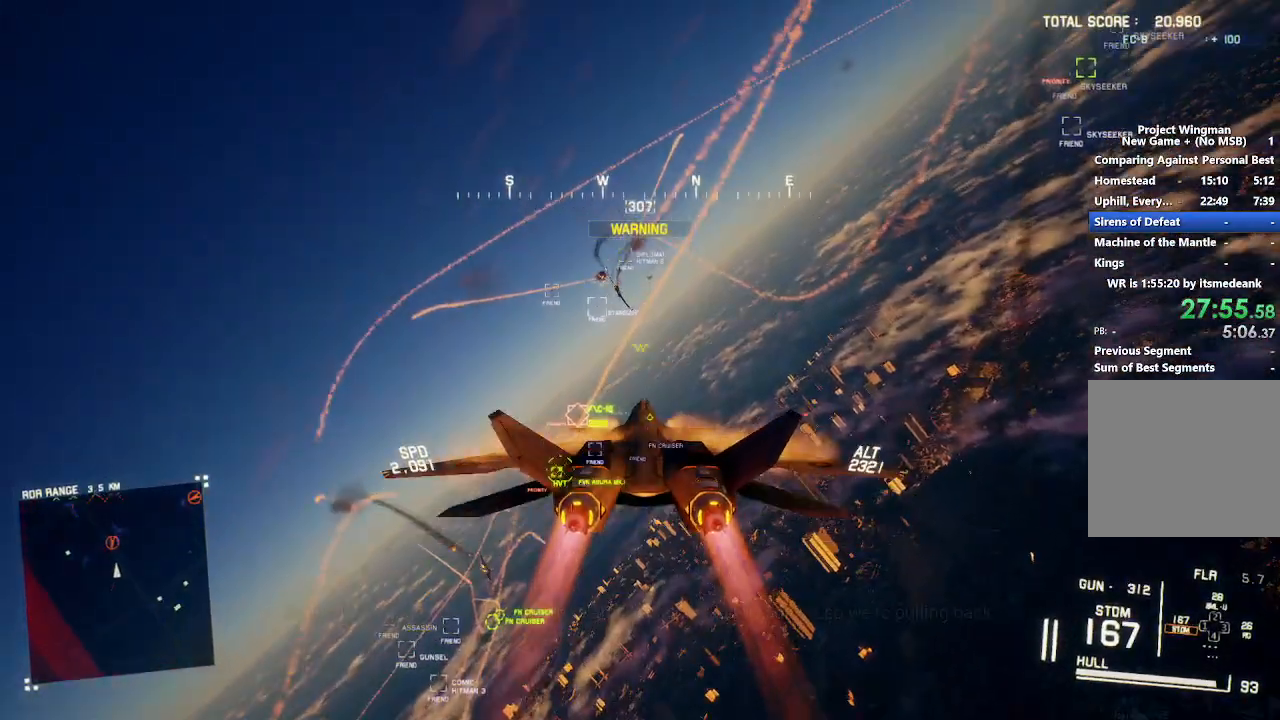
Gameplay with a controller (Xbox layout); each line is a JSON object with the inputs held at the frame after it. "button_events" lists button changes between this image and that frame as [ms after this image, input, new state], when the widget could be followed in between (sticks are given only as held states).
{"buttons": ["L1", "R2"], "left_stick": "left", "right_stick": "center", "button_events": [[33, "B", "down"], [100, "B", "up"]]}
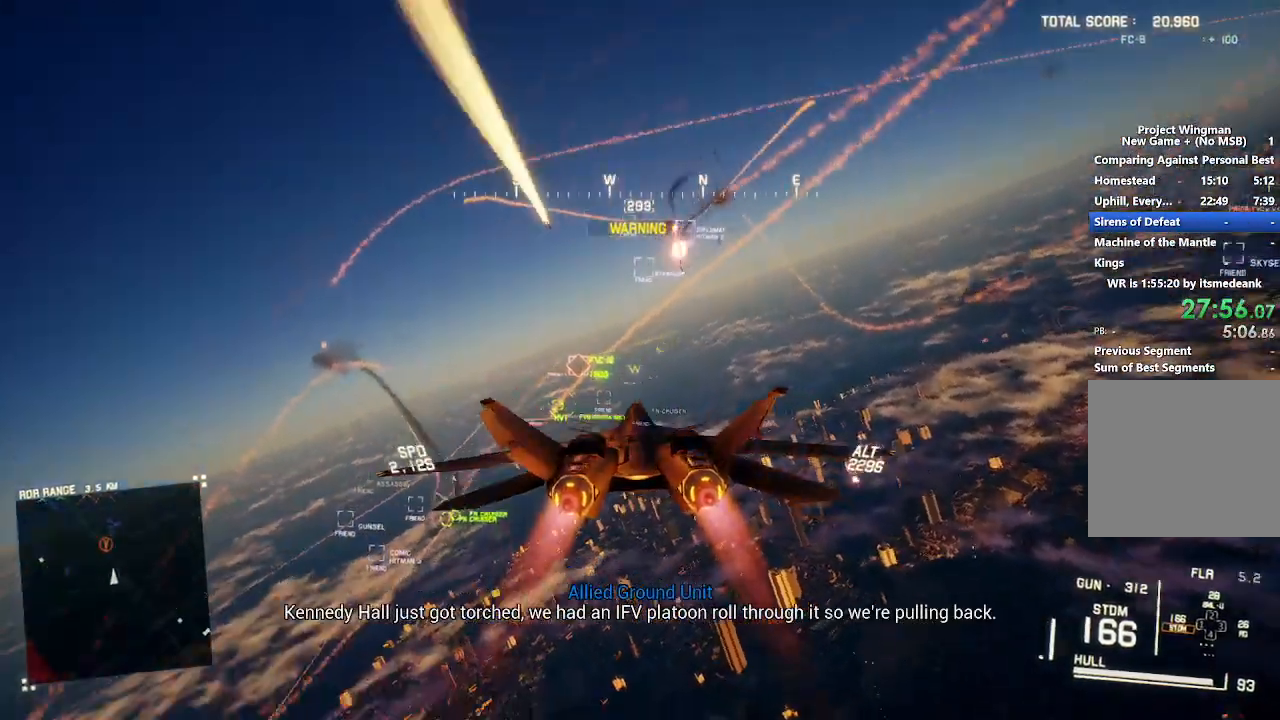
{"buttons": ["L1", "R2"], "left_stick": "center", "right_stick": "center", "button_events": []}
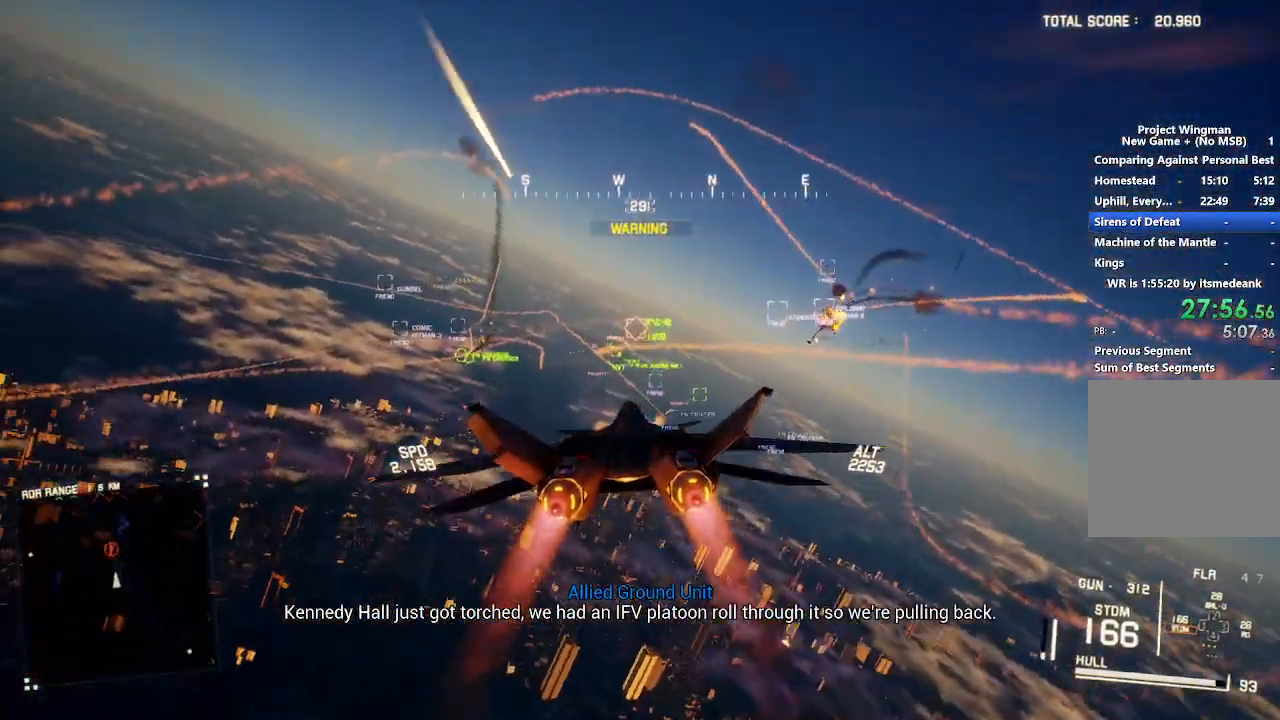
{"buttons": ["L1", "R2"], "left_stick": "up", "right_stick": "center", "button_events": [[117, "R1", "down"], [133, "L1", "up"], [250, "R1", "up"], [350, "L1", "down"], [383, "A", "down"], [483, "A", "up"]]}
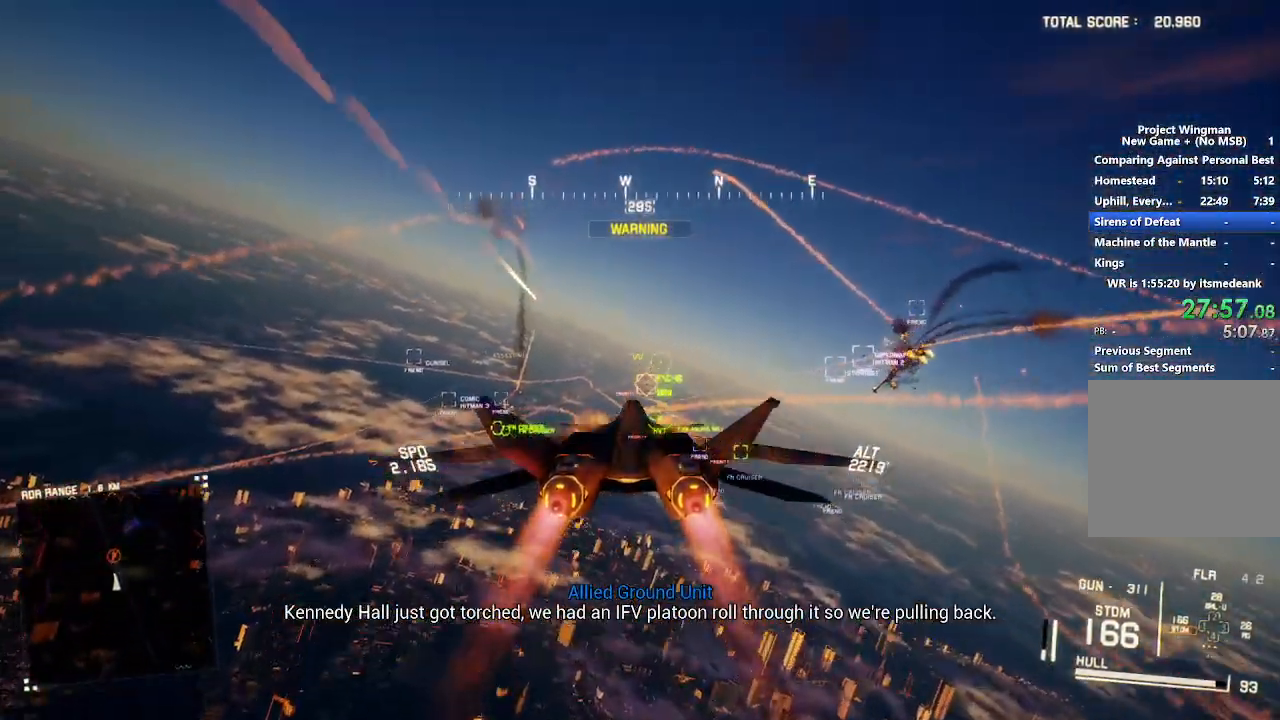
{"buttons": ["L1", "R2"], "left_stick": "up", "right_stick": "center", "button_events": [[50, "A", "down"], [133, "A", "up"], [200, "A", "down"], [300, "A", "up"], [383, "A", "down"], [467, "A", "up"]]}
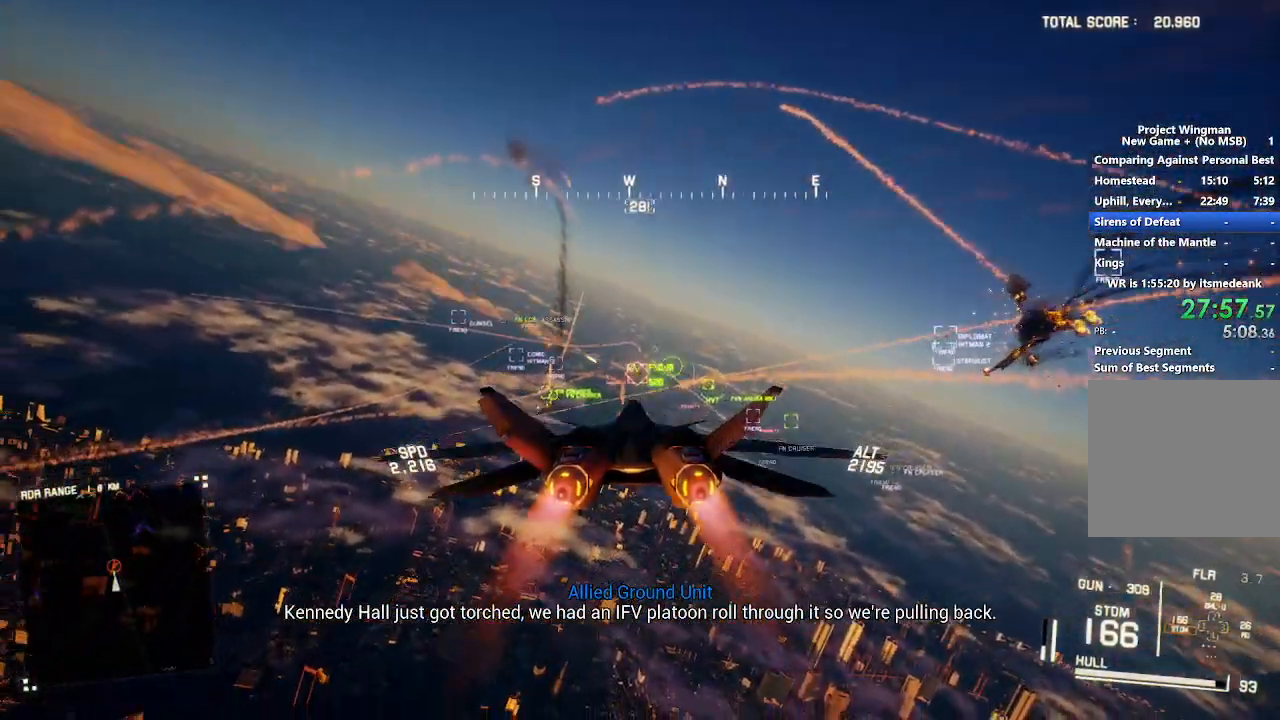
{"buttons": ["L1", "R2"], "left_stick": "center", "right_stick": "center", "button_events": [[33, "A", "down"], [133, "A", "up"], [217, "A", "down"], [317, "A", "up"]]}
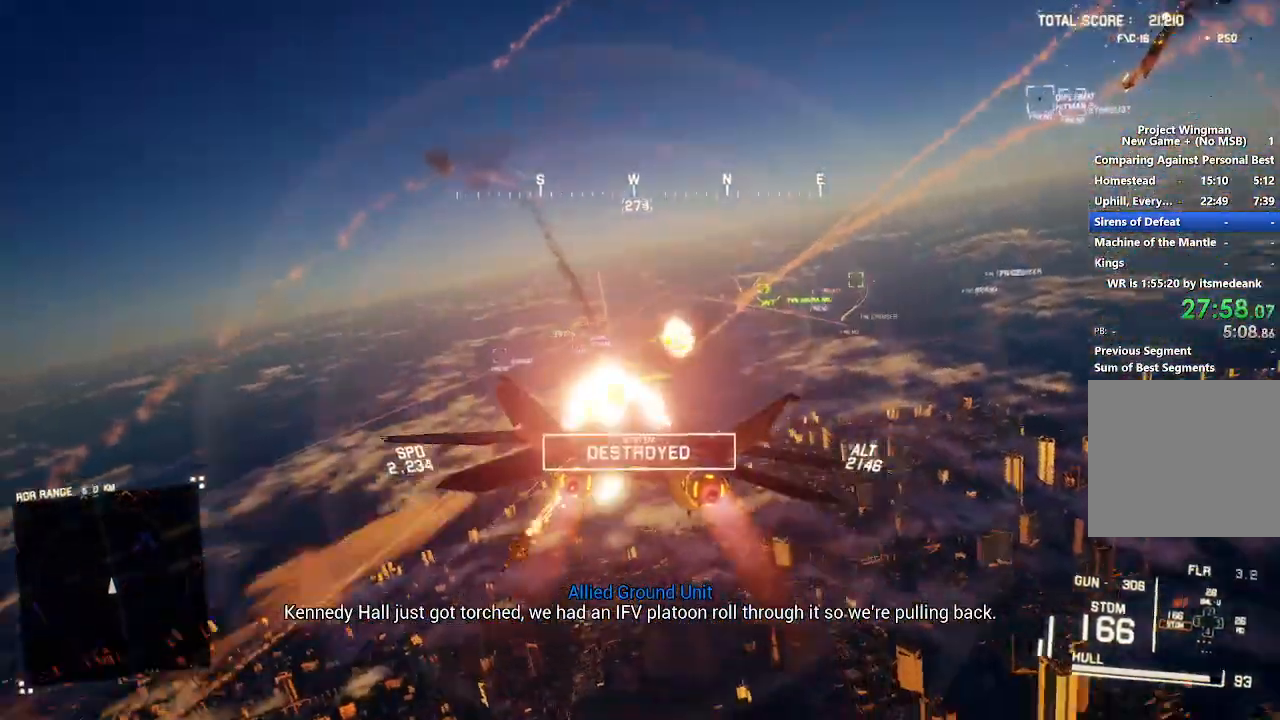
{"buttons": ["R1", "R2"], "left_stick": "down-right", "right_stick": "center", "button_events": [[33, "L1", "up"], [217, "R1", "down"]]}
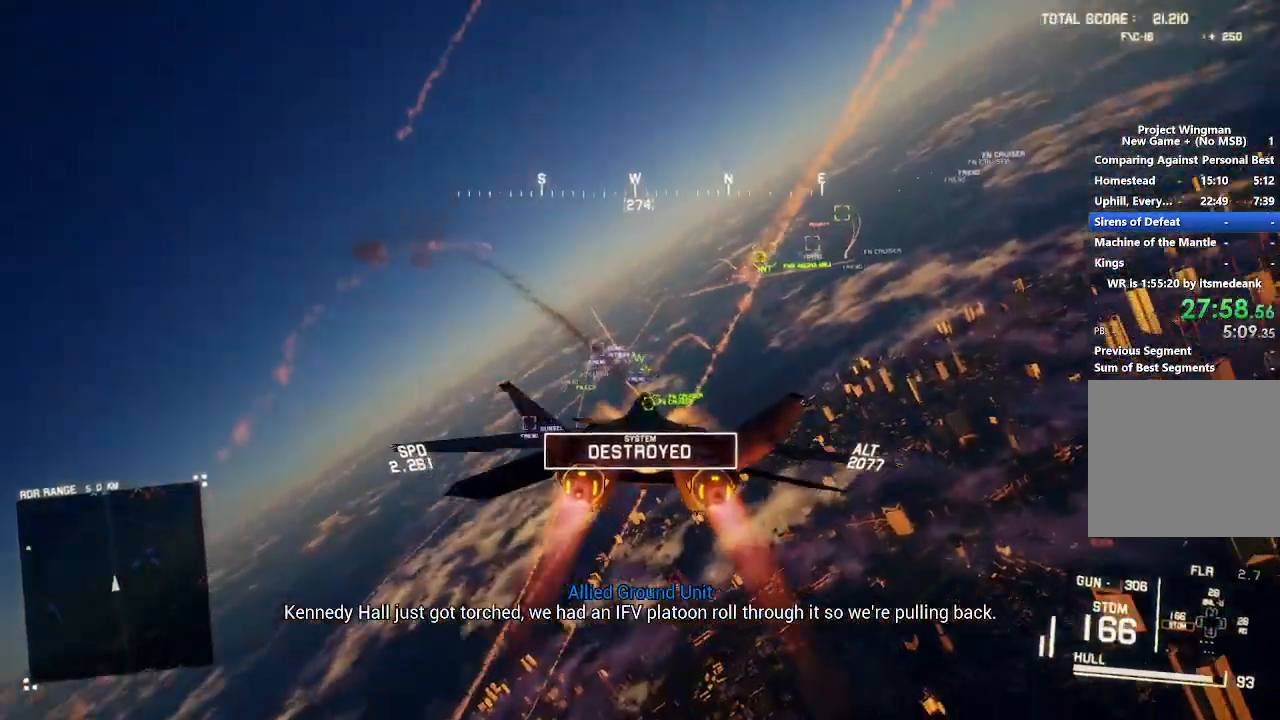
{"buttons": ["R2"], "left_stick": "center", "right_stick": "center", "button_events": [[417, "R1", "up"]]}
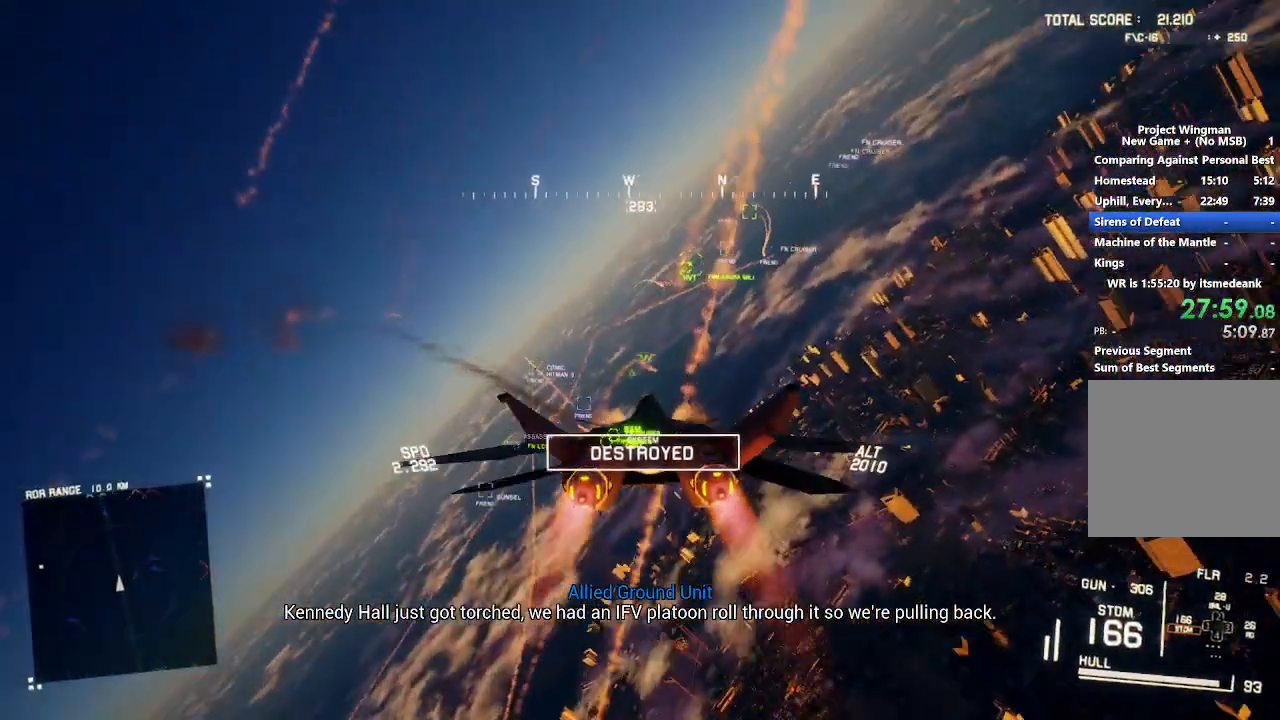
{"buttons": ["R1", "R2", "DPAD_RIGHT"], "left_stick": "center", "right_stick": "center", "button_events": [[200, "R1", "down"], [500, "DPAD_RIGHT", "down"]]}
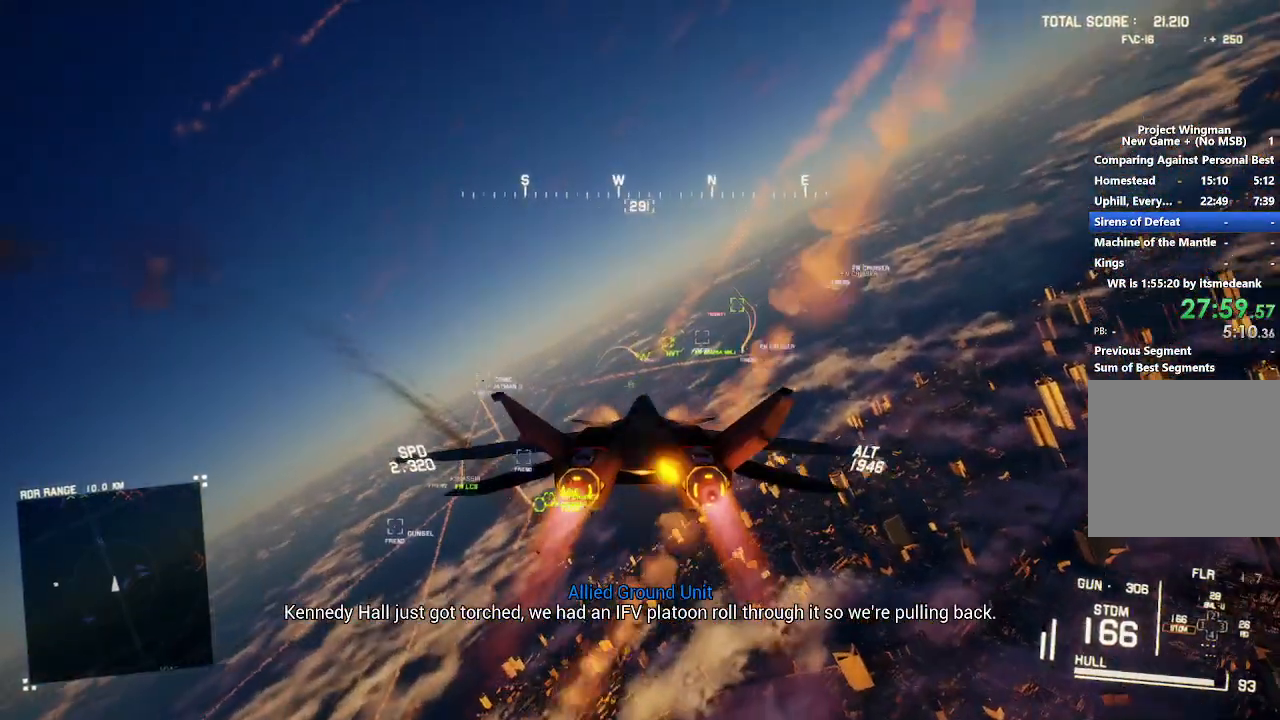
{"buttons": ["L1", "R2"], "left_stick": "center", "right_stick": "center", "button_events": [[83, "DPAD_RIGHT", "up"], [283, "R1", "up"], [433, "L1", "down"]]}
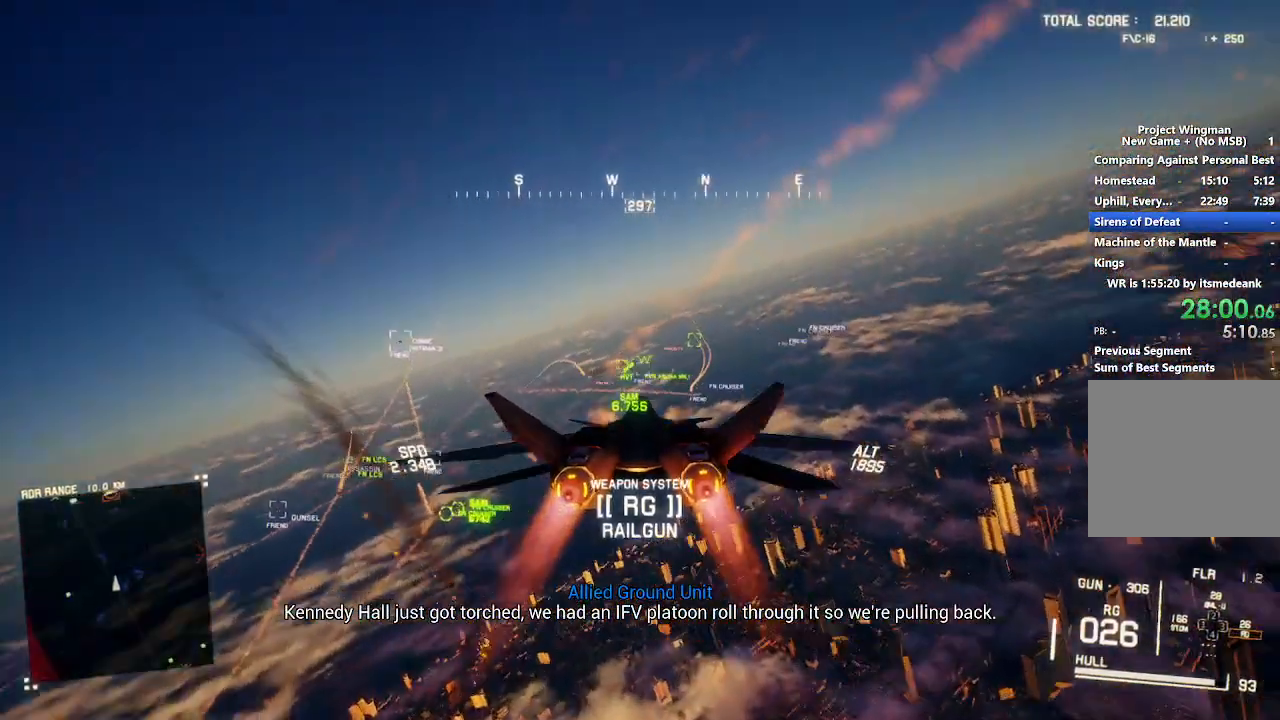
{"buttons": ["R2"], "left_stick": "center", "right_stick": "center", "button_events": [[67, "L1", "up"], [200, "L1", "down"], [300, "L1", "up"]]}
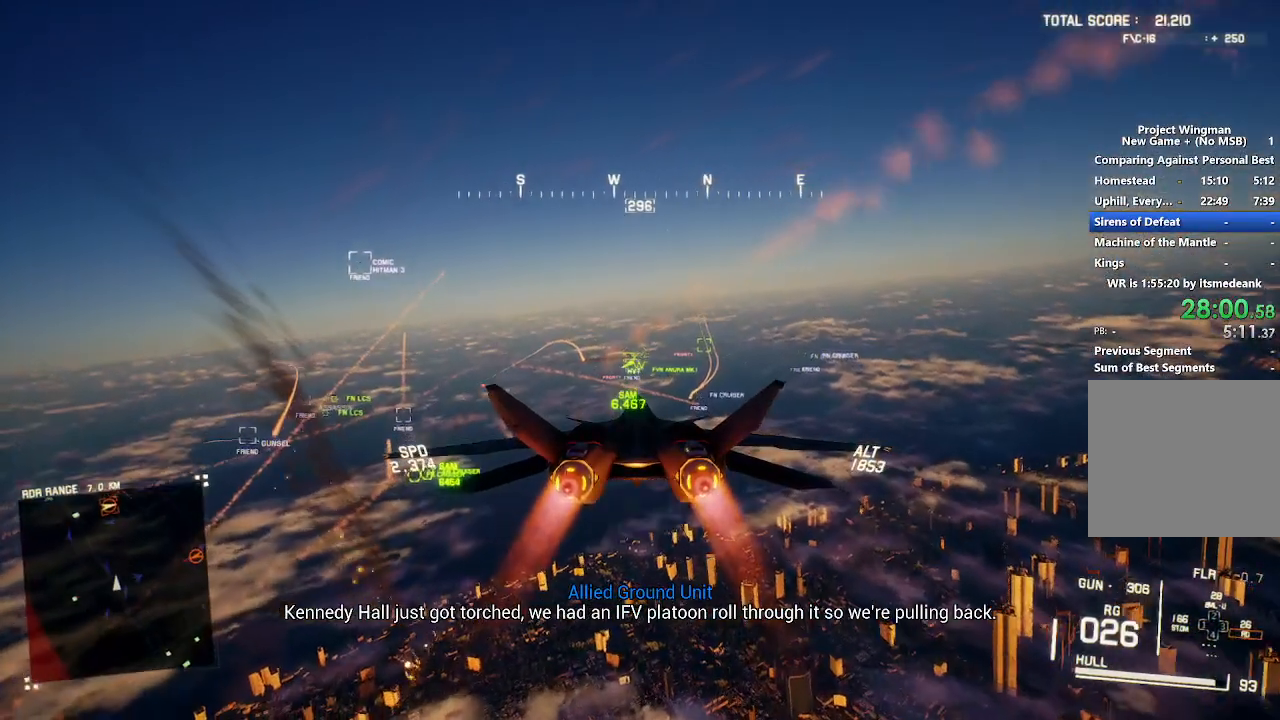
{"buttons": ["R2"], "left_stick": "center", "right_stick": "center", "button_events": [[83, "B", "down"], [167, "B", "up"], [400, "R1", "down"], [483, "R1", "up"]]}
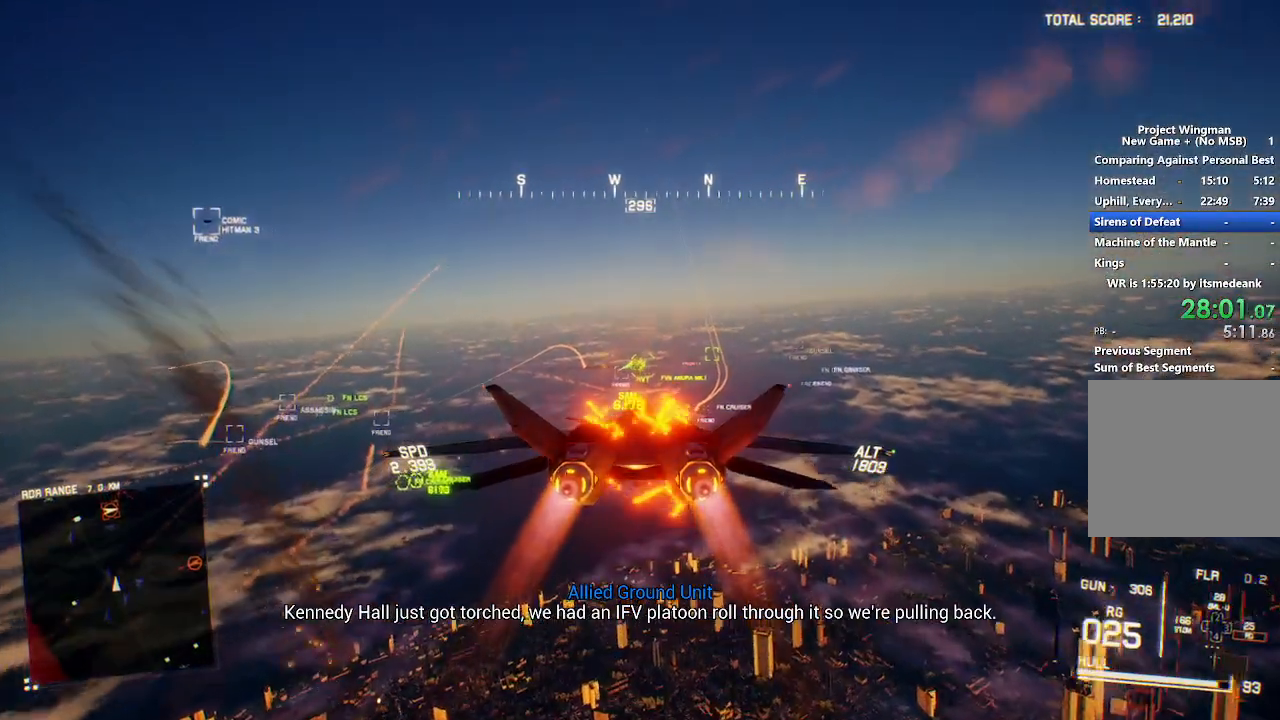
{"buttons": ["R1", "R2"], "left_stick": "center", "right_stick": "center", "button_events": [[483, "R1", "down"]]}
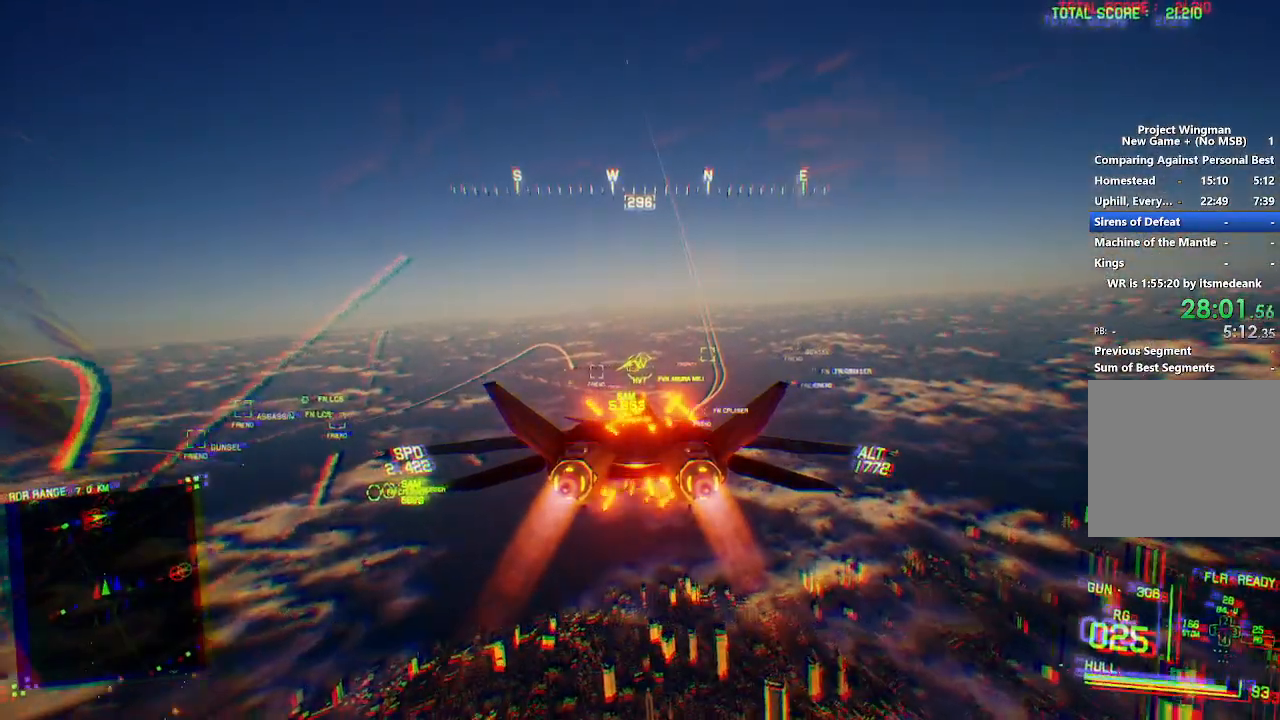
{"buttons": ["R2"], "left_stick": "center", "right_stick": "center", "button_events": [[83, "R1", "up"], [300, "L1", "down"], [483, "L1", "up"]]}
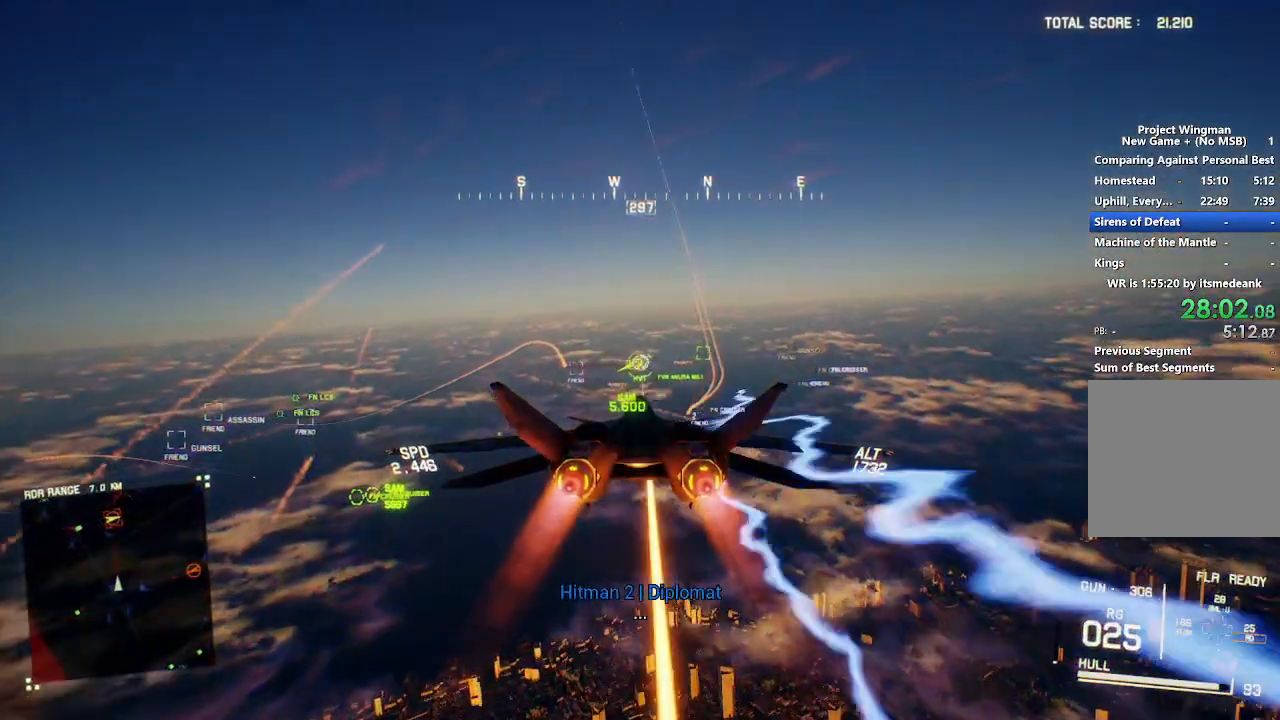
{"buttons": ["R2"], "left_stick": "center", "right_stick": "center", "button_events": [[217, "R1", "down"], [433, "R1", "up"]]}
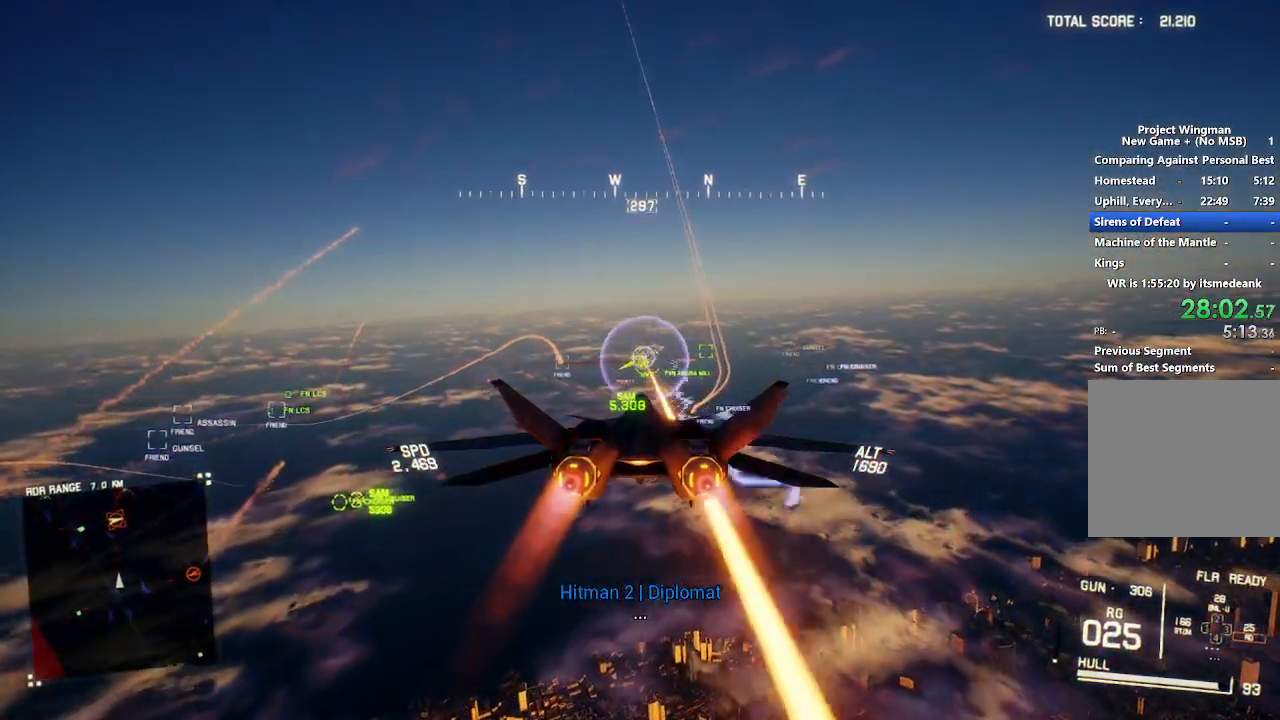
{"buttons": ["R2", "DPAD_LEFT"], "left_stick": "center", "right_stick": "center", "button_events": [[250, "R1", "down"], [433, "DPAD_LEFT", "down"], [450, "R1", "up"]]}